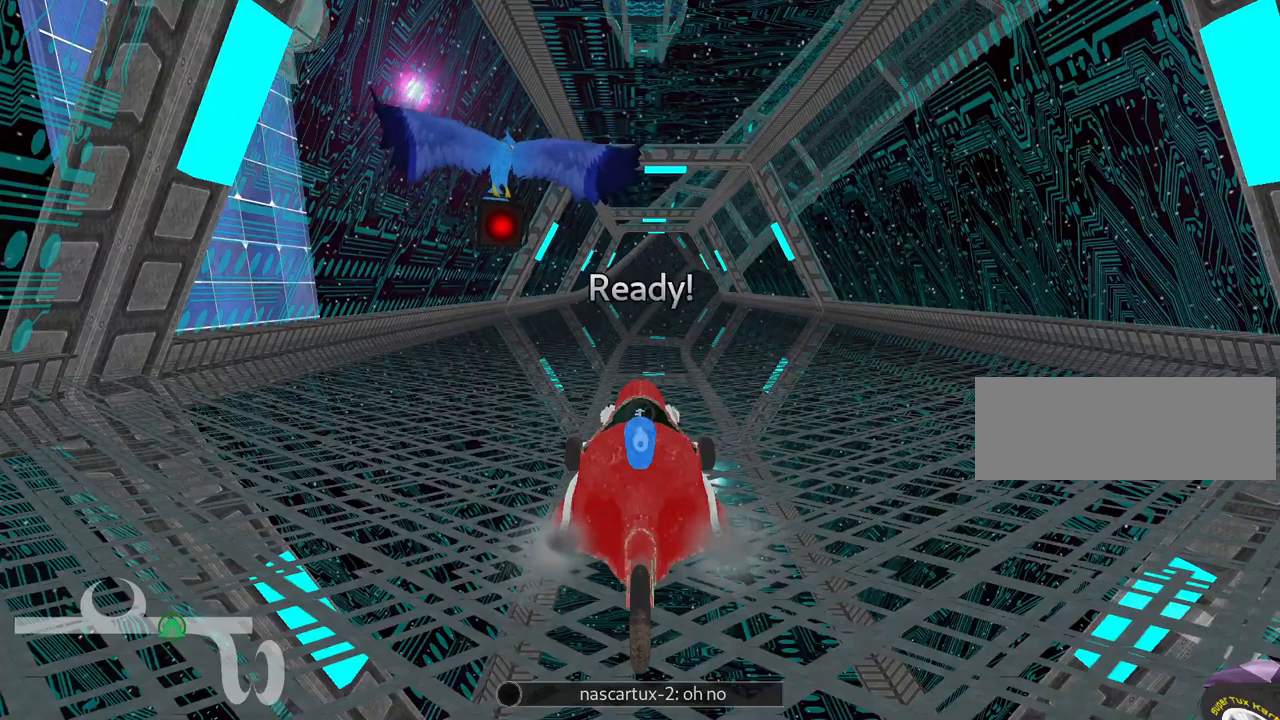
Gameplay with keyboard; each line is a JSON object with the keys held at the frame after it. "events" lists presses ("down") and releases ("up") of "down", "fire", "left", "look", "nitro", "right", "skid" and "up" between this image and that frame as [ms after this image, input, new state], when the widget could be followed in between. No other keys are recorded. Mouse input is not recorded. Key names are as the overlay labels them; some are game actions (e.g. jump) rather than physical keys.
{"keys": ["up"], "events": [[284, "up", "down"]]}
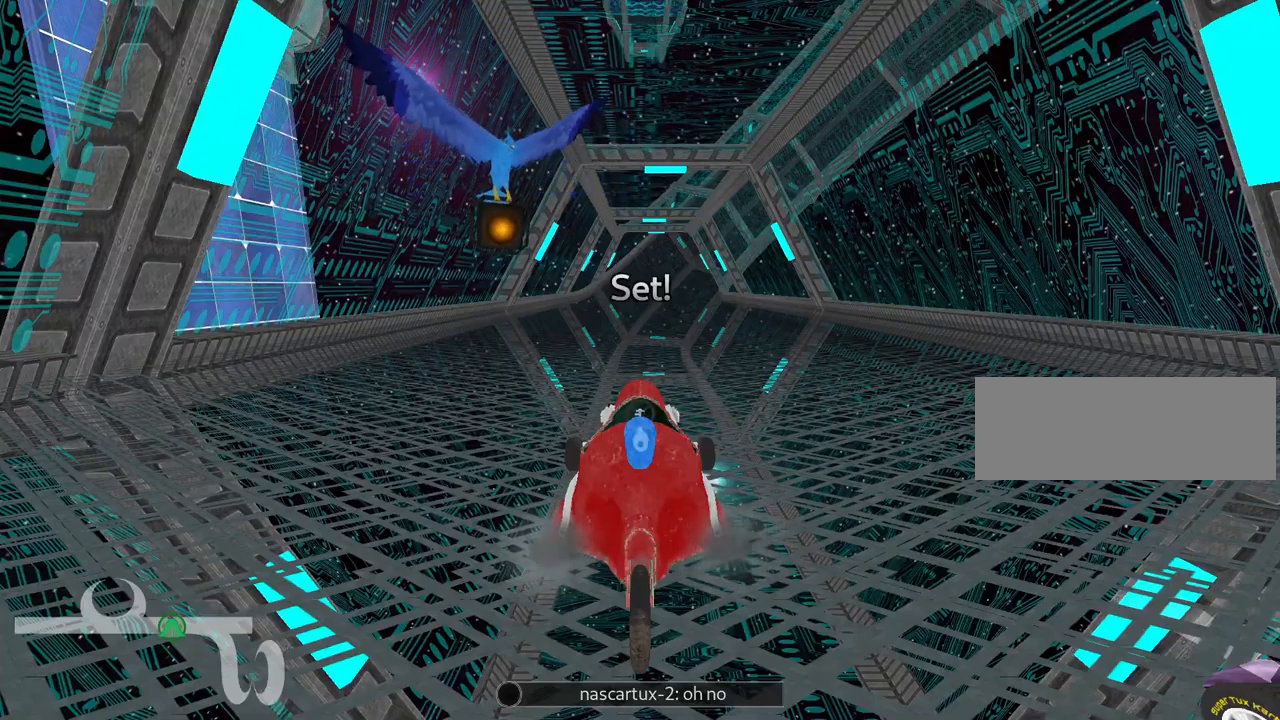
{"keys": ["up"], "events": []}
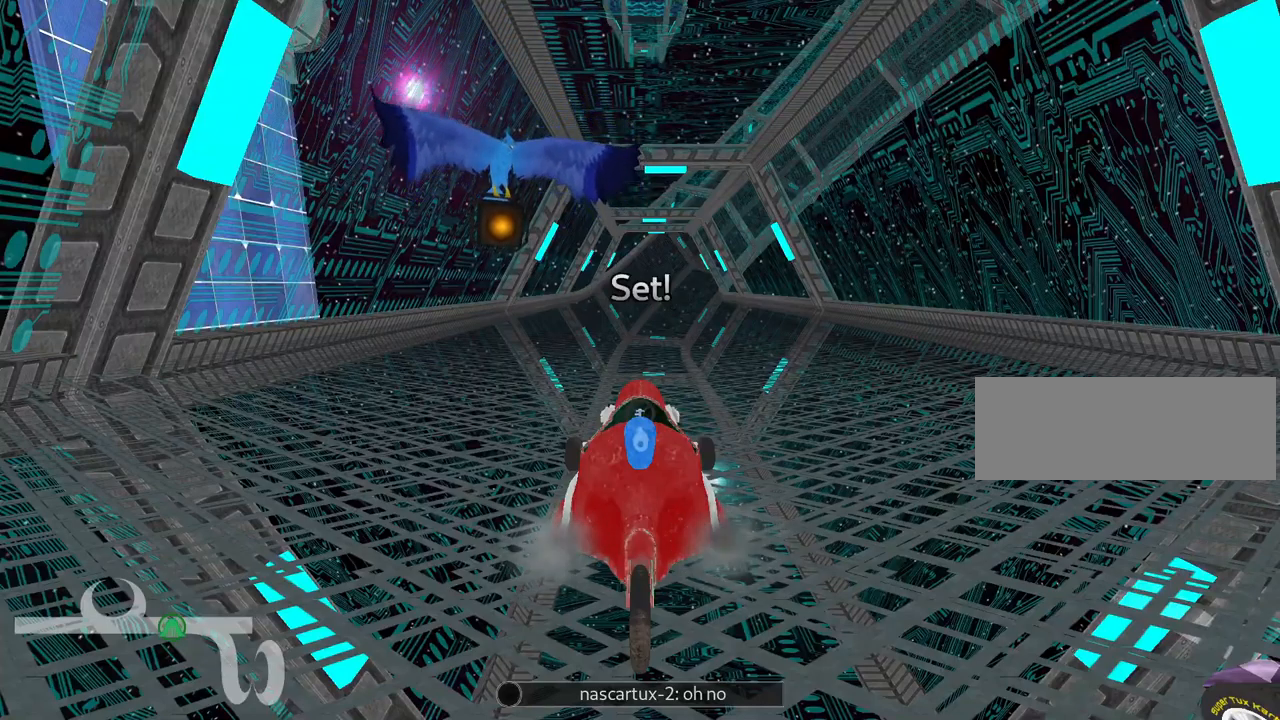
{"keys": ["right", "skid", "up"], "events": [[84, "left", "down"], [384, "left", "up"], [450, "skid", "down"], [484, "right", "down"]]}
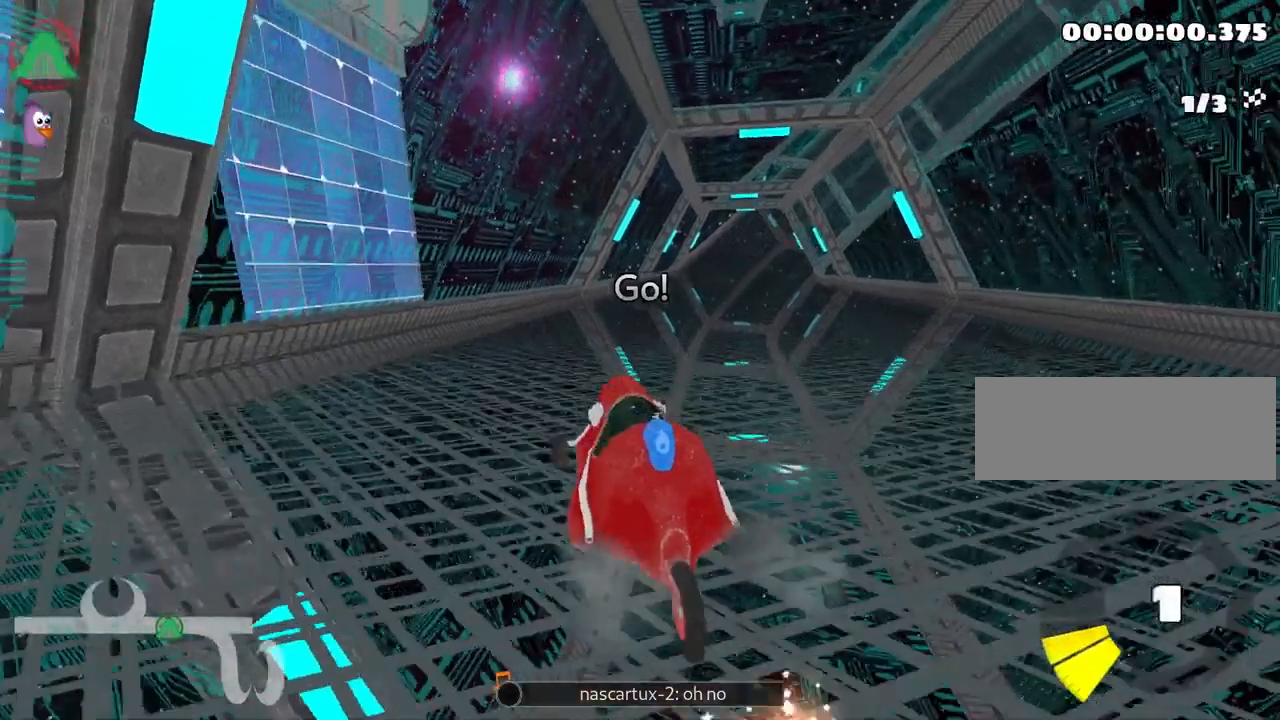
{"keys": ["left", "skid", "up"], "events": [[217, "right", "up"], [350, "left", "down"]]}
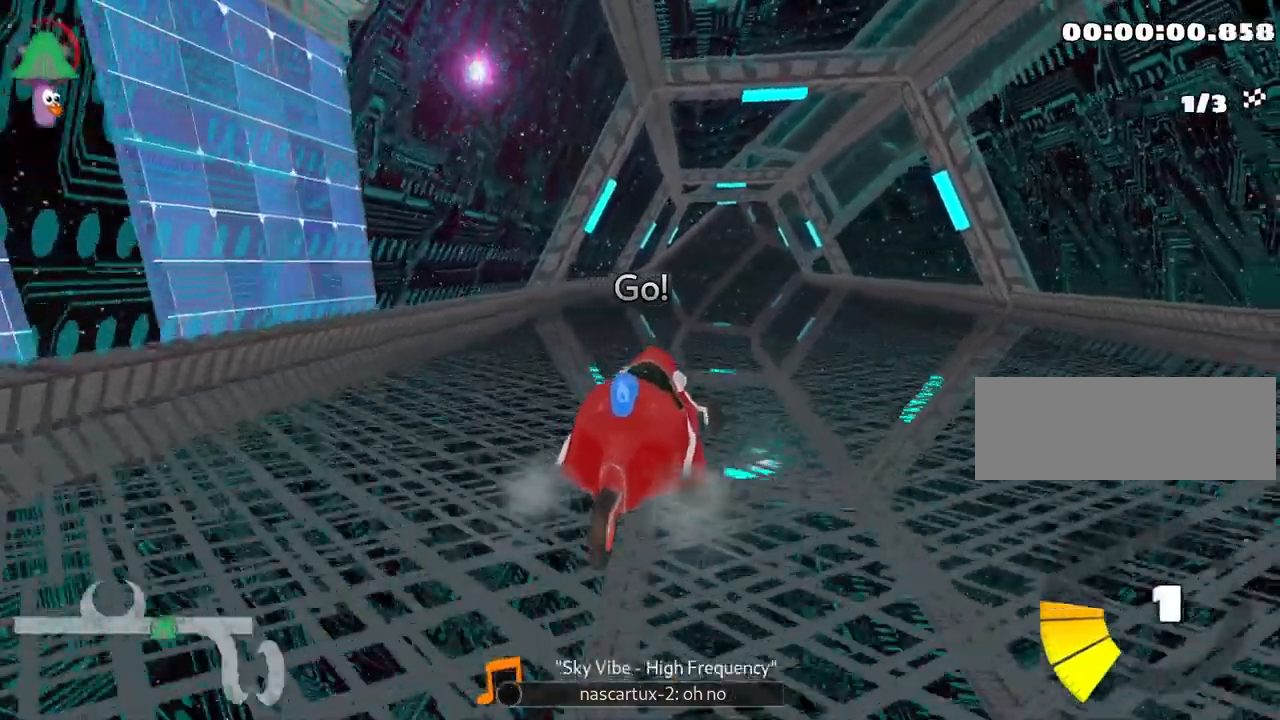
{"keys": ["left", "skid", "up"], "events": []}
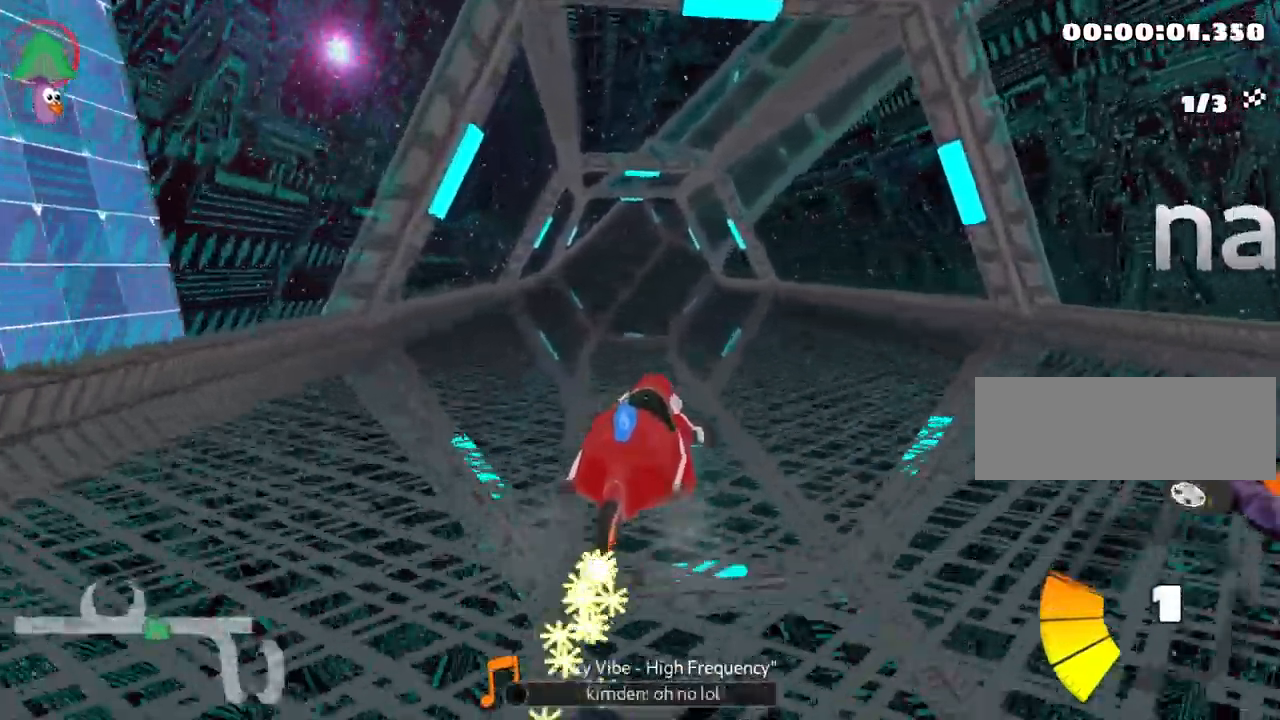
{"keys": ["left", "up"], "events": [[384, "skid", "up"]]}
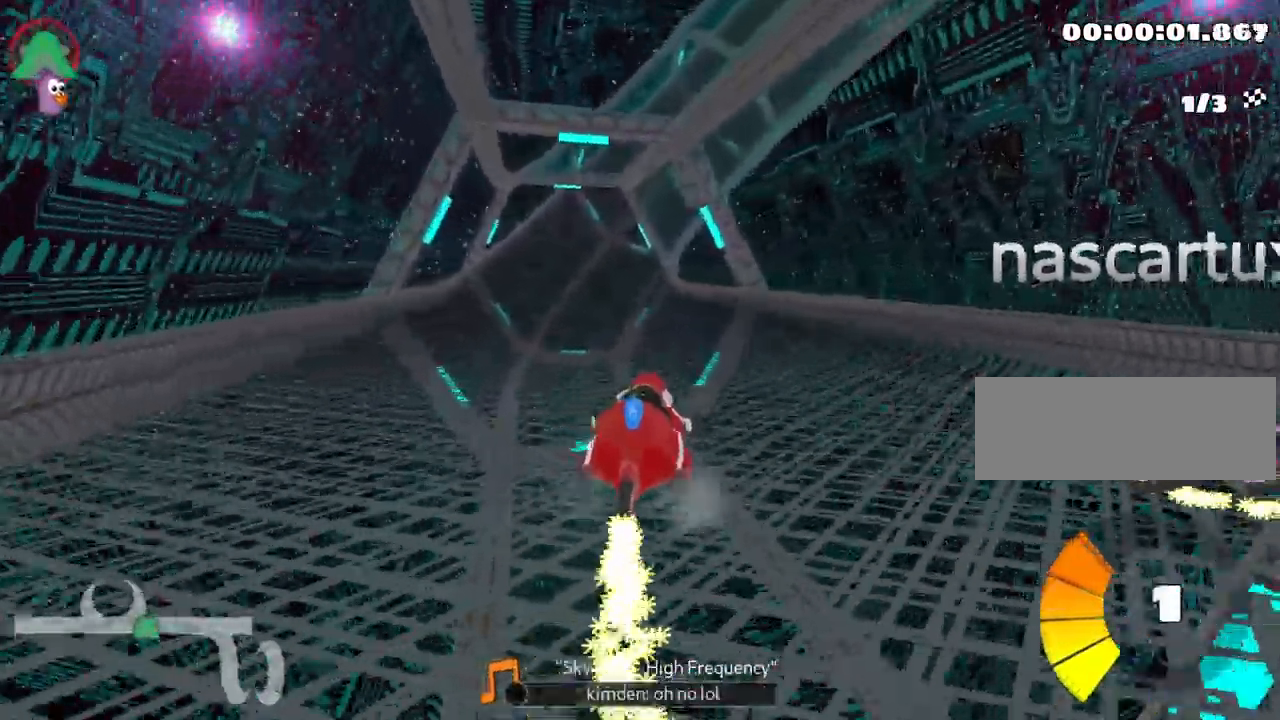
{"keys": ["left", "up"], "events": [[17, "left", "up"], [301, "left", "down"]]}
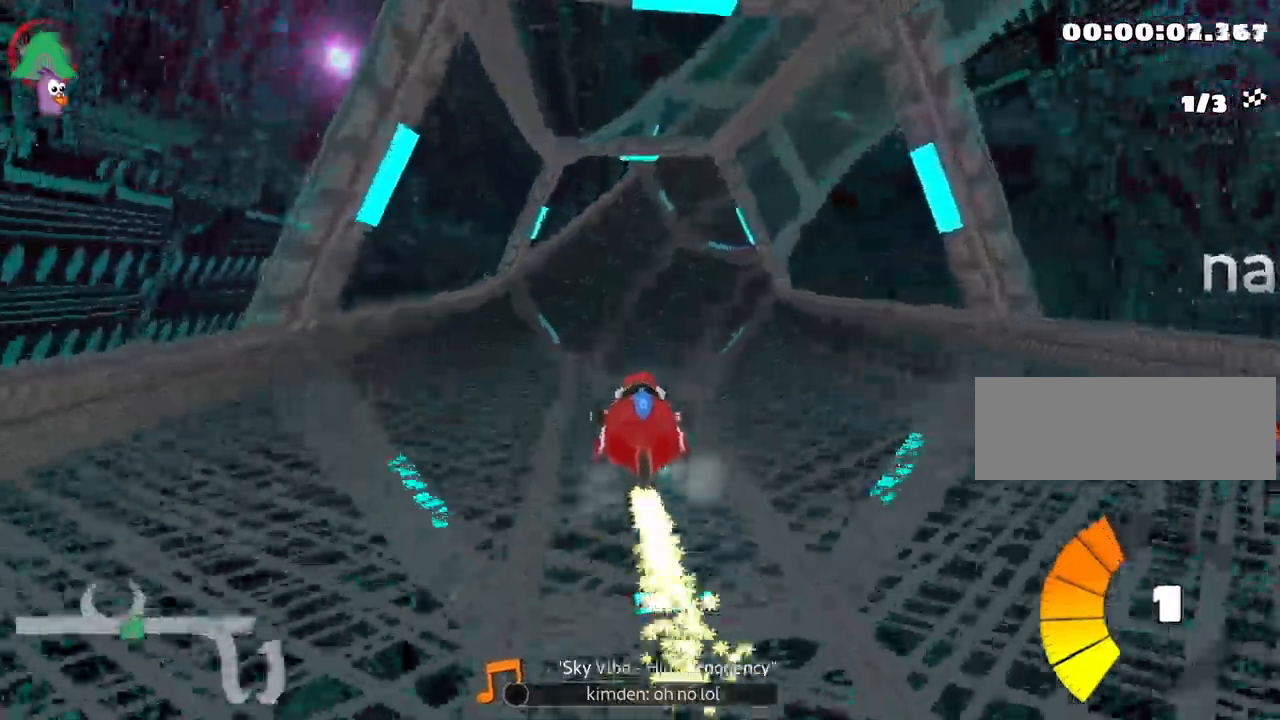
{"keys": ["skid", "up"], "events": [[66, "left", "up"], [116, "skid", "down"], [150, "right", "down"], [333, "right", "up"]]}
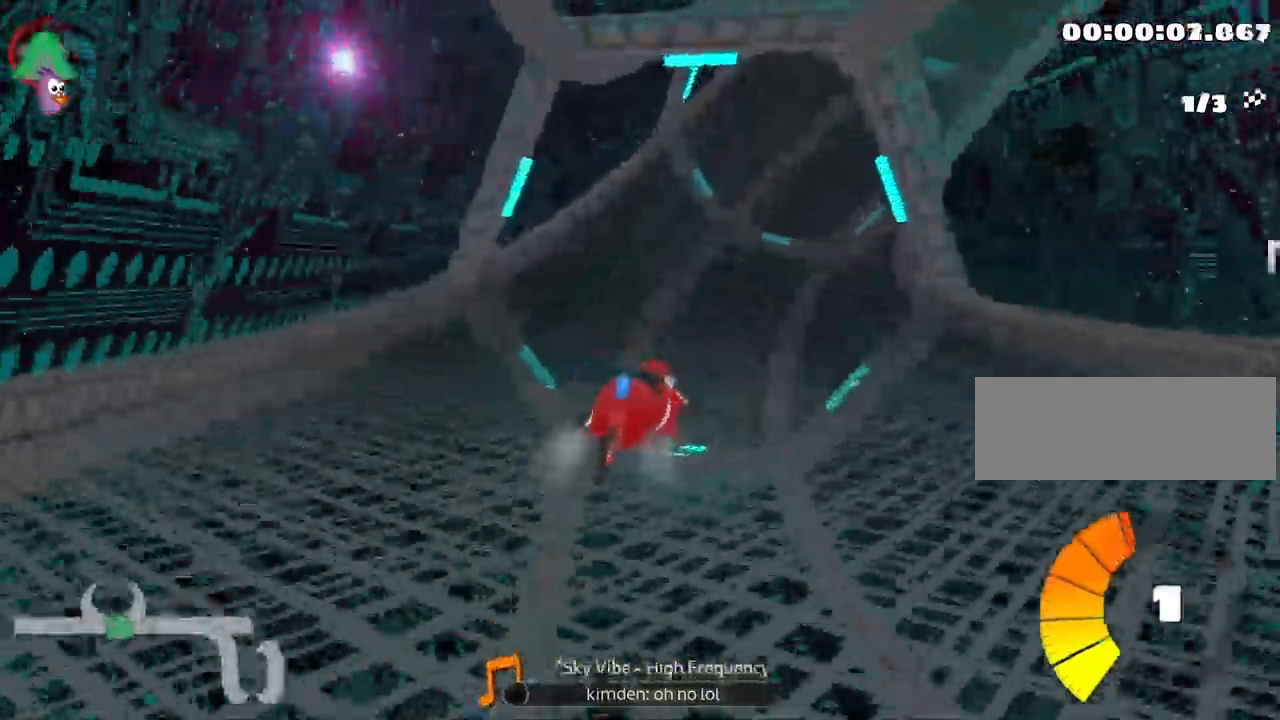
{"keys": ["left", "right", "skid", "up"], "events": [[66, "left", "down"], [250, "right", "down"], [283, "left", "up"], [500, "left", "down"]]}
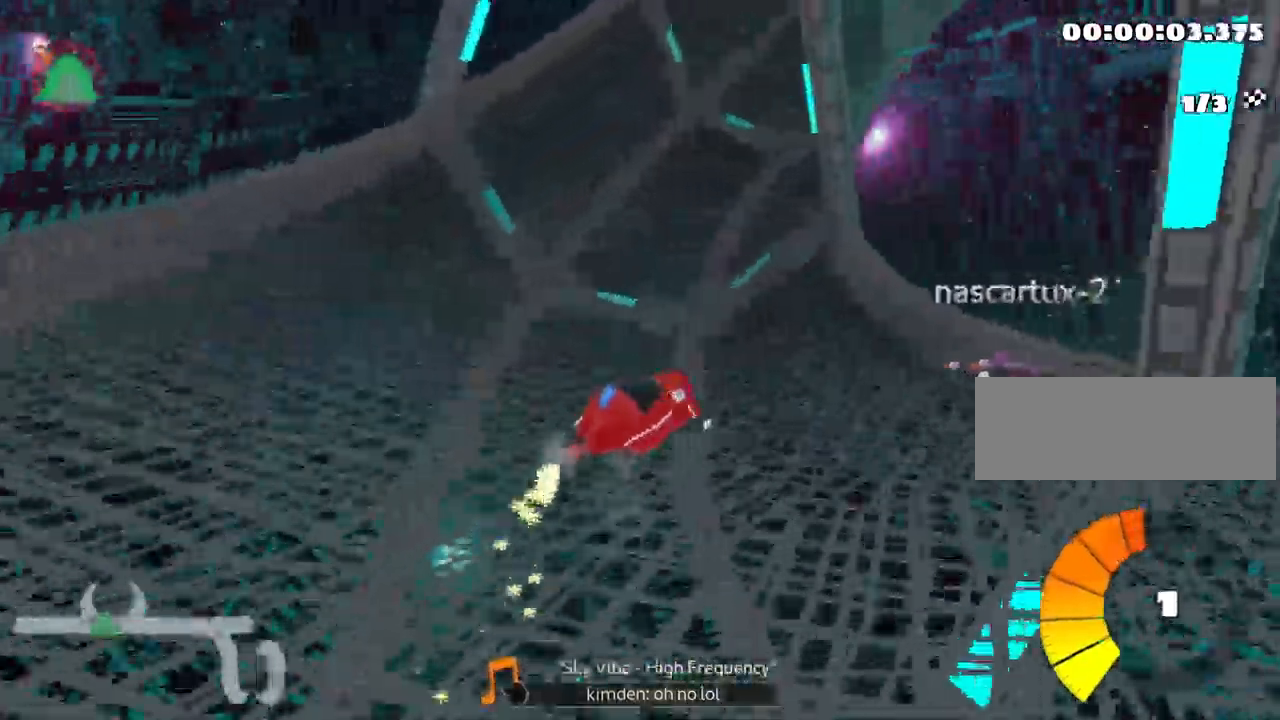
{"keys": ["skid", "up"], "events": [[50, "right", "up"], [266, "left", "up"]]}
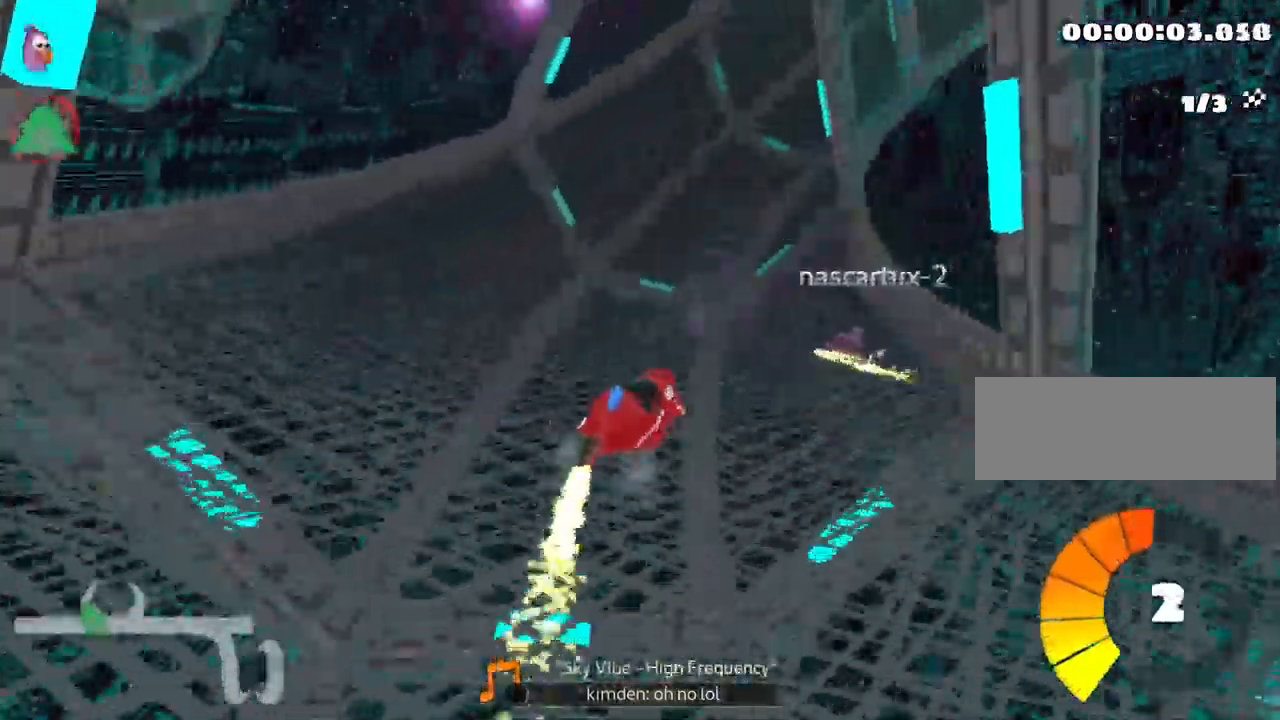
{"keys": ["left", "skid", "up"], "events": [[66, "right", "down"], [366, "left", "down"], [416, "right", "up"]]}
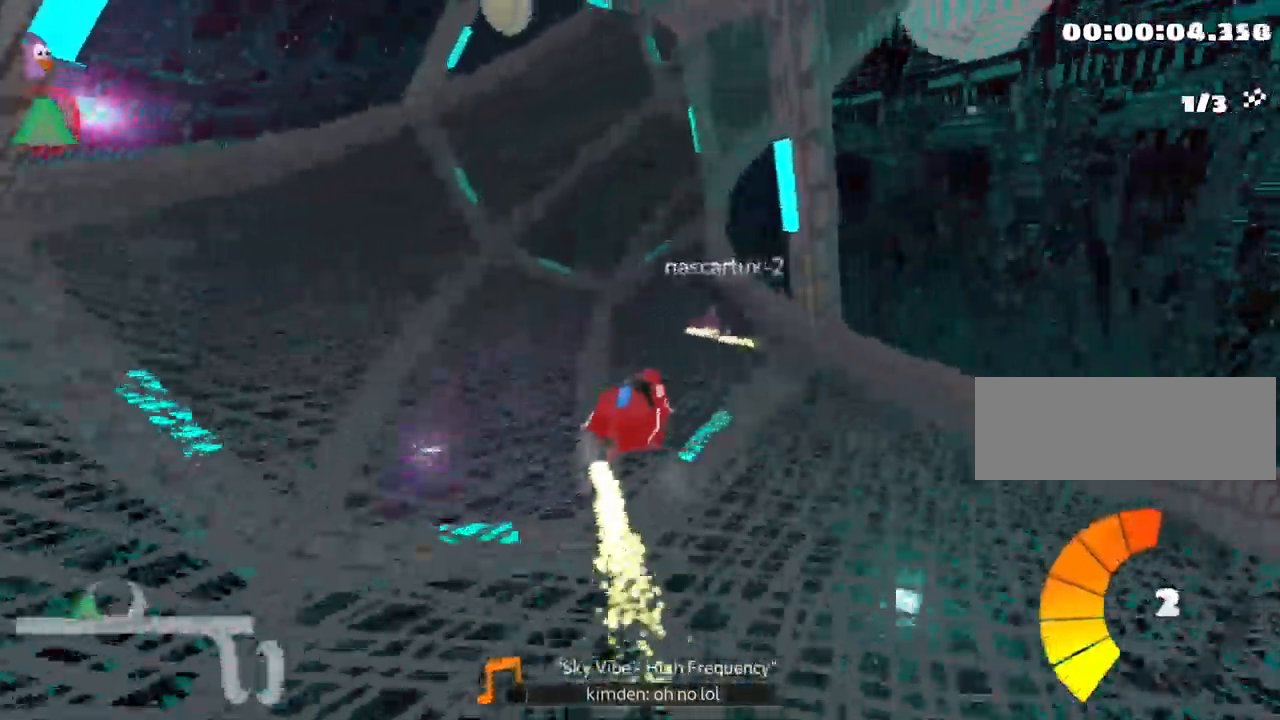
{"keys": ["left", "skid", "up"], "events": [[150, "left", "up"], [166, "right", "down"], [350, "left", "down"], [400, "right", "up"]]}
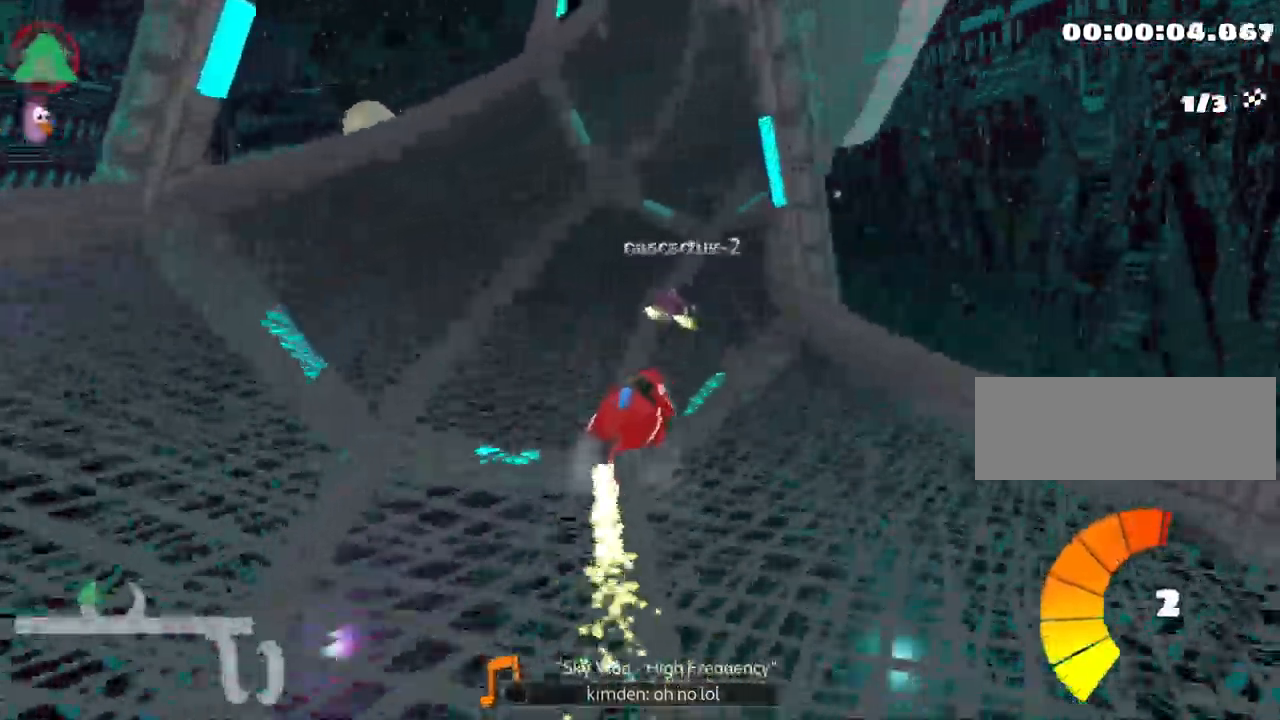
{"keys": ["left", "skid", "up"], "events": [[100, "right", "down"], [200, "left", "up"], [333, "left", "down"], [383, "right", "up"]]}
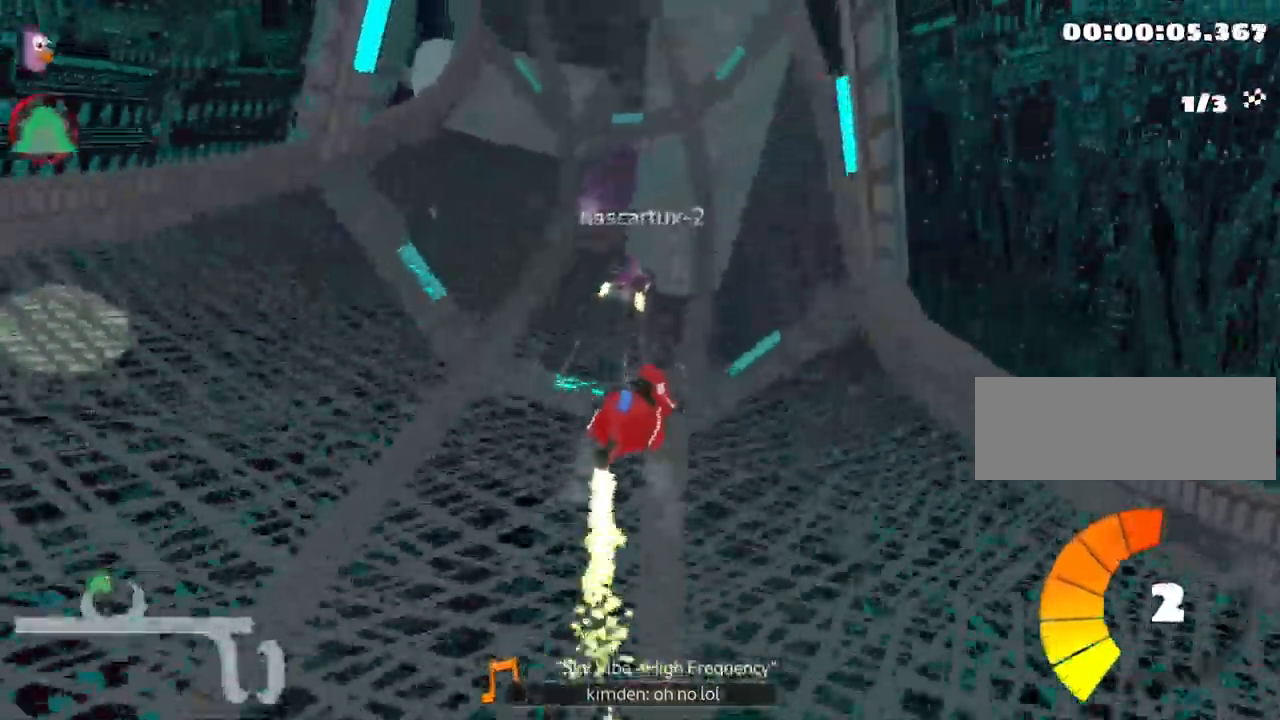
{"keys": ["left", "up"], "events": [[450, "skid", "up"]]}
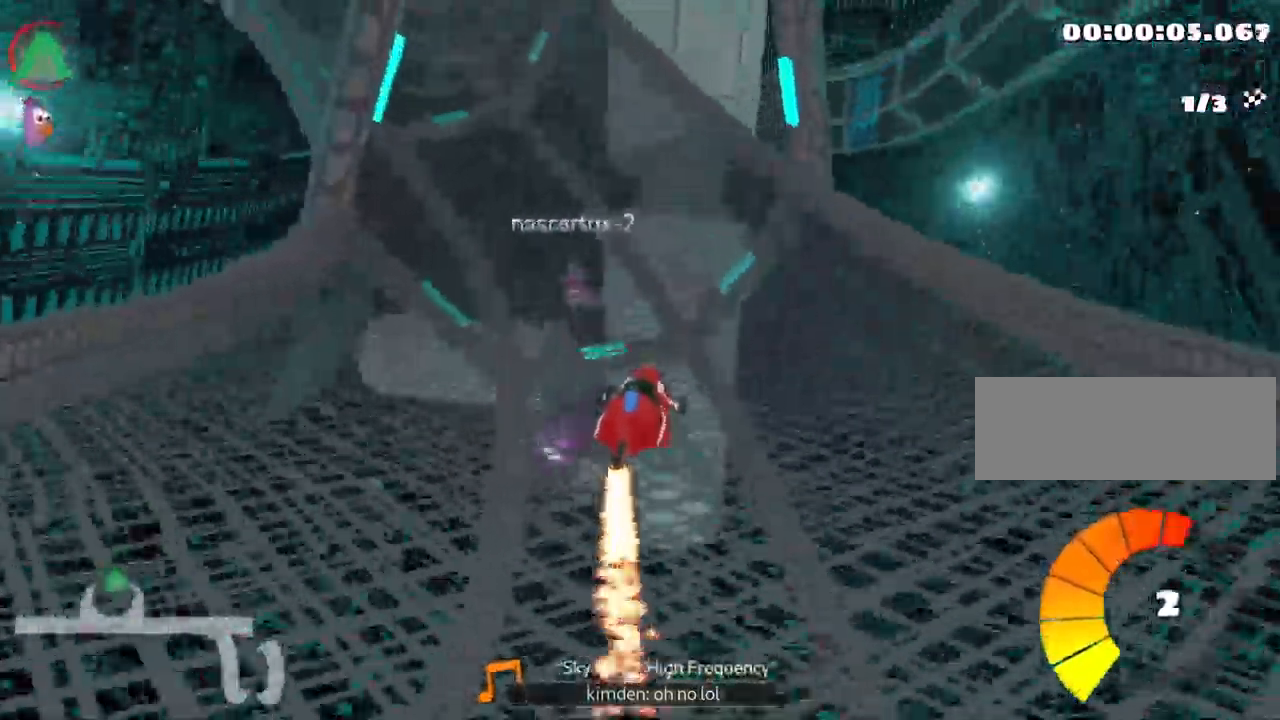
{"keys": ["left", "up"], "events": []}
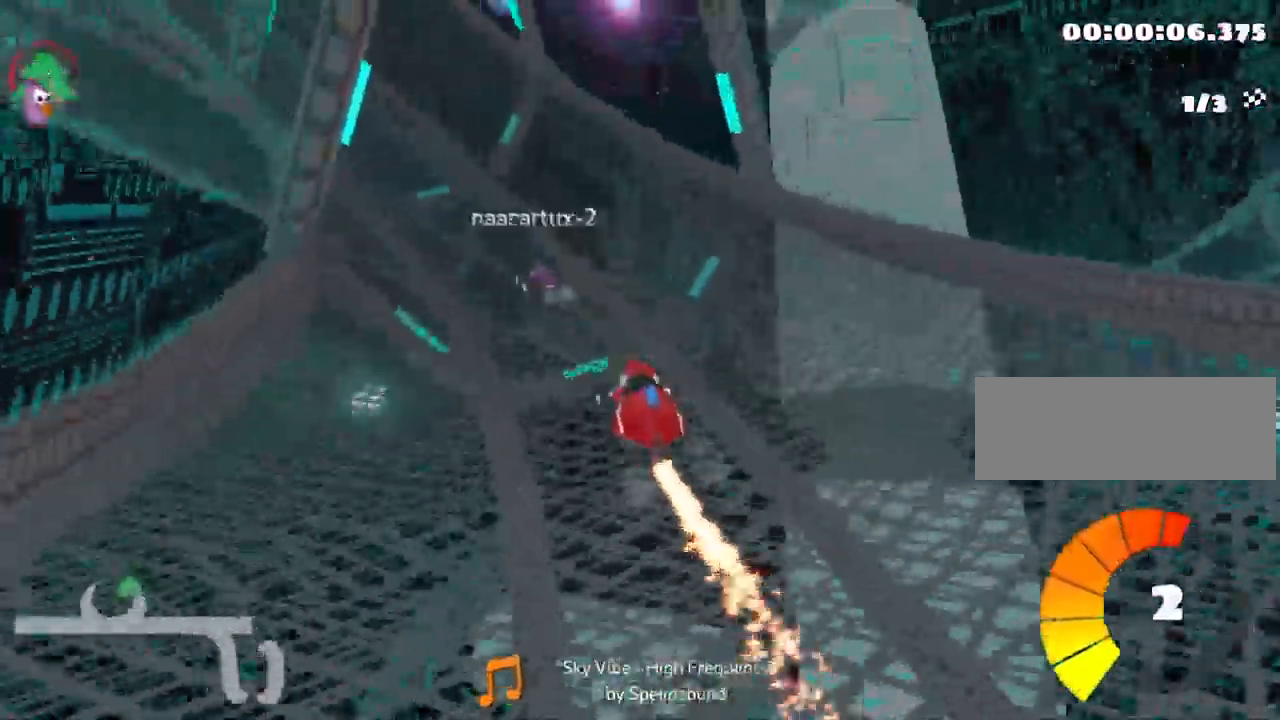
{"keys": ["left", "skid", "up"], "events": [[216, "left", "up"], [283, "skid", "down"], [383, "left", "down"]]}
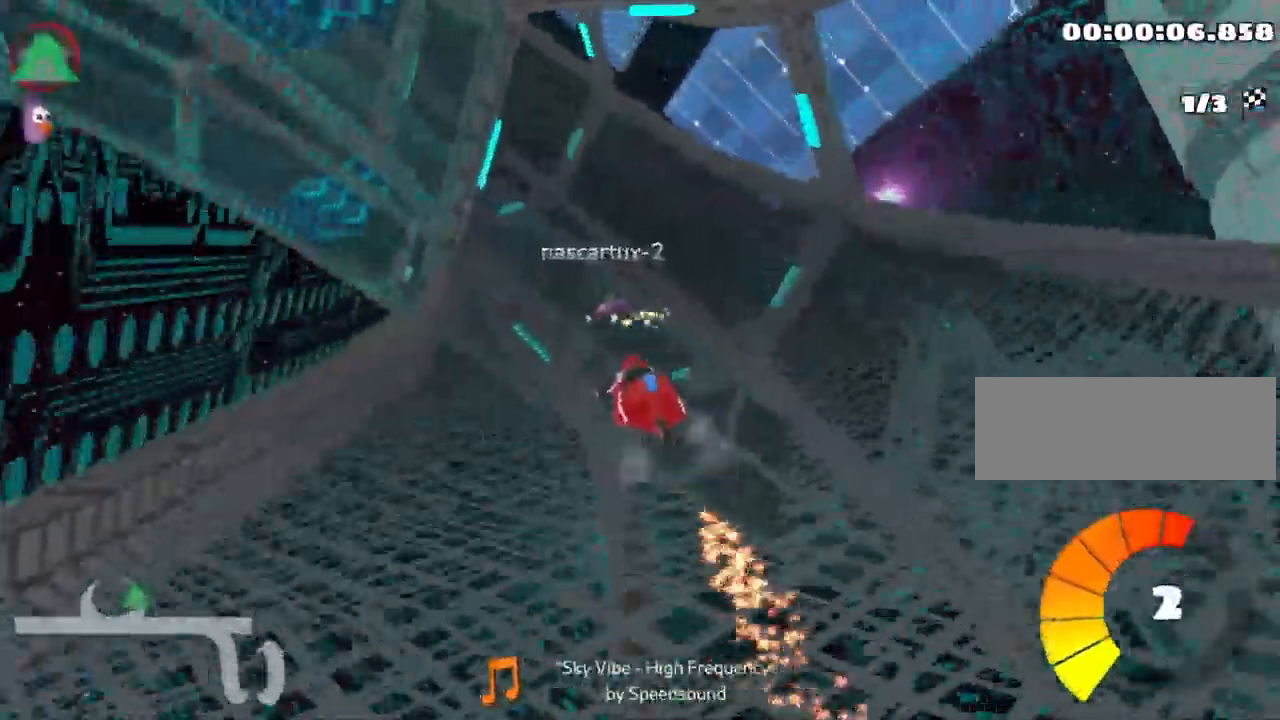
{"keys": ["right", "skid", "up"], "events": [[33, "right", "down"], [66, "left", "up"]]}
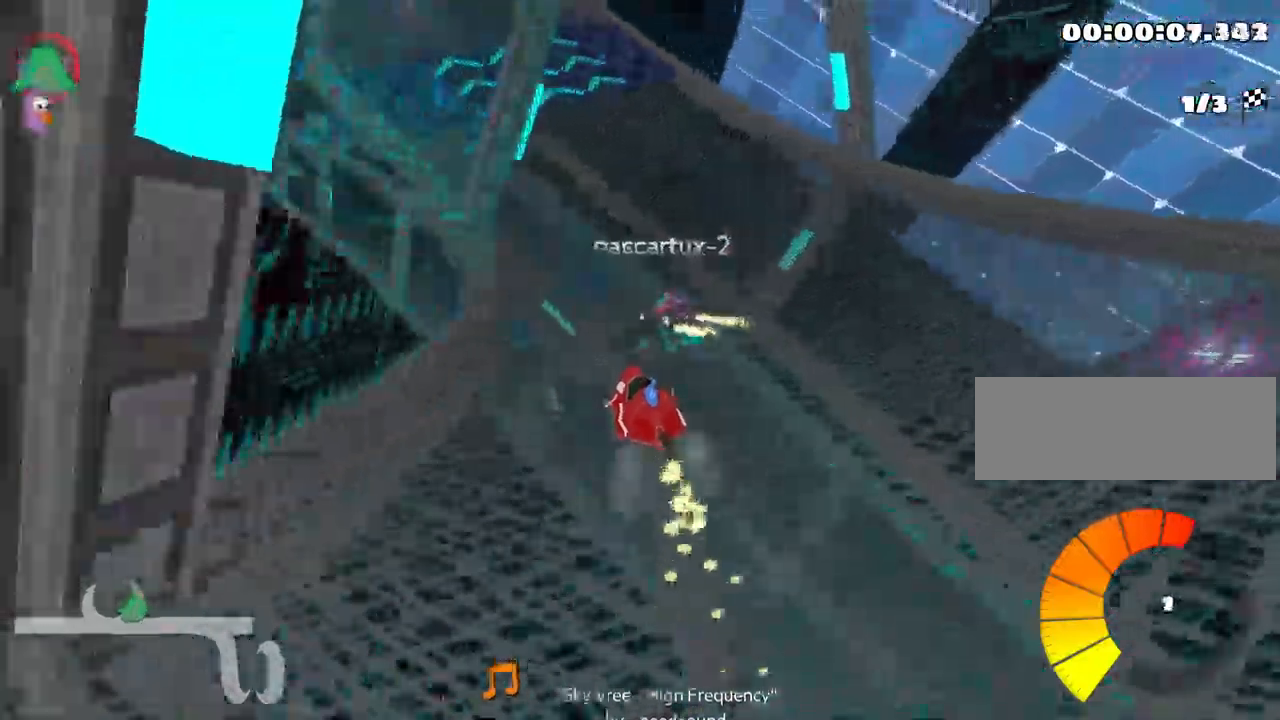
{"keys": ["right", "up"], "events": [[50, "left", "down"], [167, "right", "up"], [350, "left", "up"], [400, "right", "down"], [500, "skid", "up"]]}
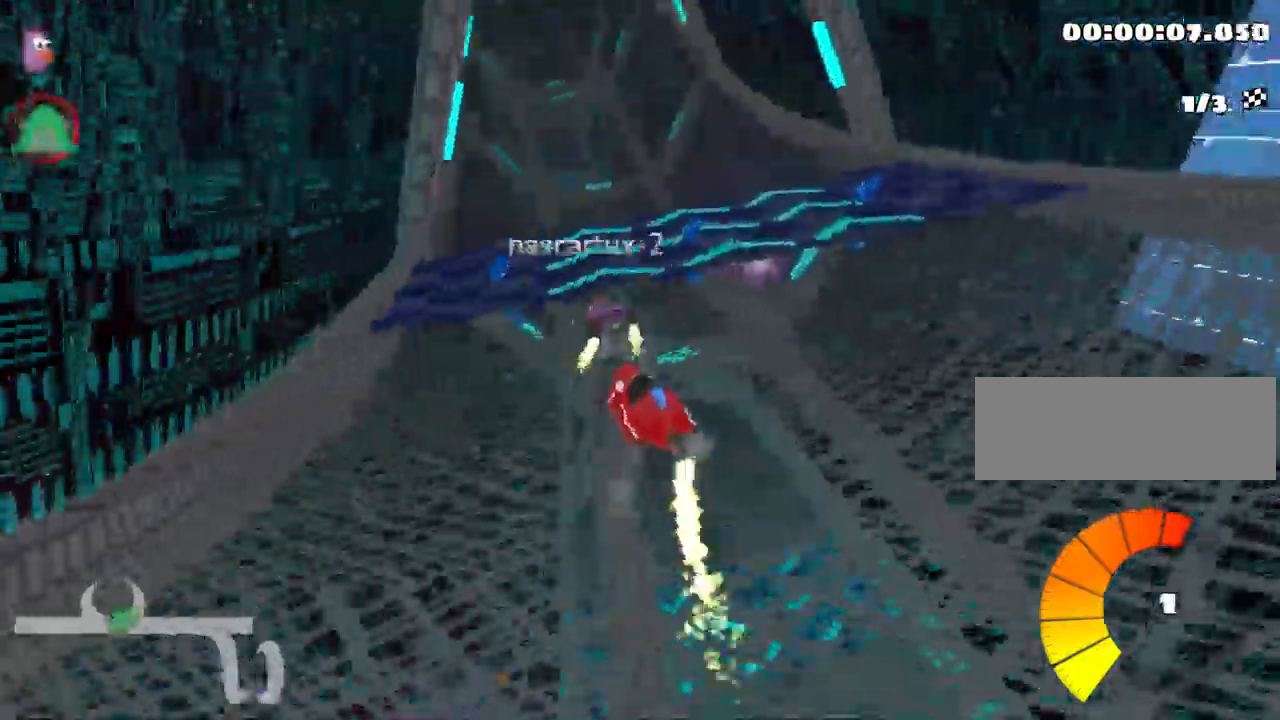
{"keys": ["up"], "events": [[50, "right", "up"], [134, "left", "down"], [234, "left", "up"]]}
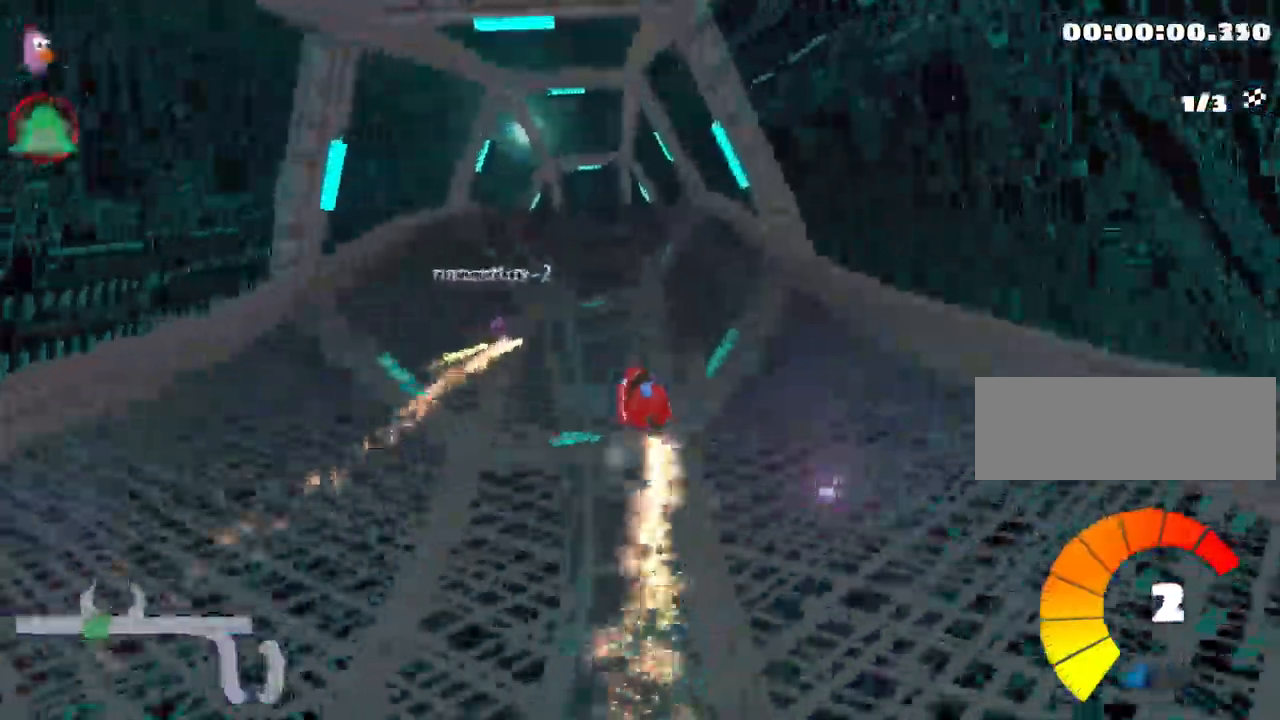
{"keys": ["up"], "events": [[117, "right", "down"], [250, "right", "up"]]}
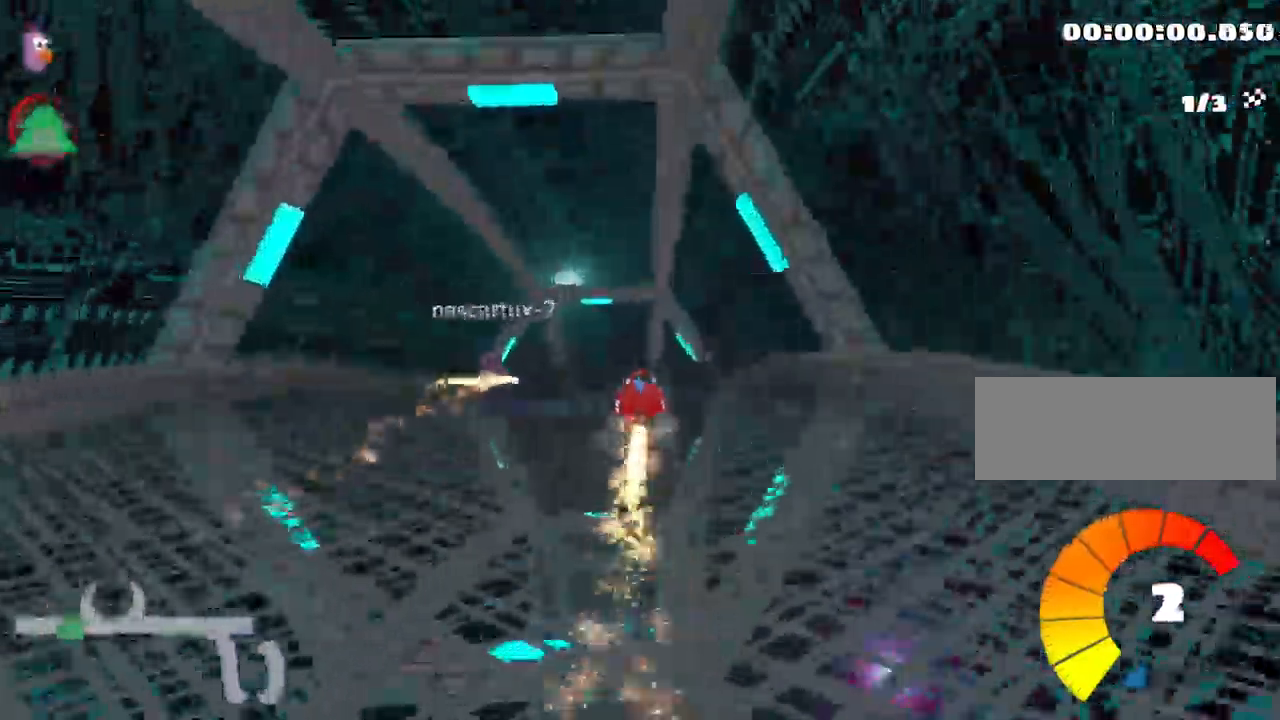
{"keys": [], "events": [[167, "left", "down"], [284, "up", "up"], [334, "left", "up"]]}
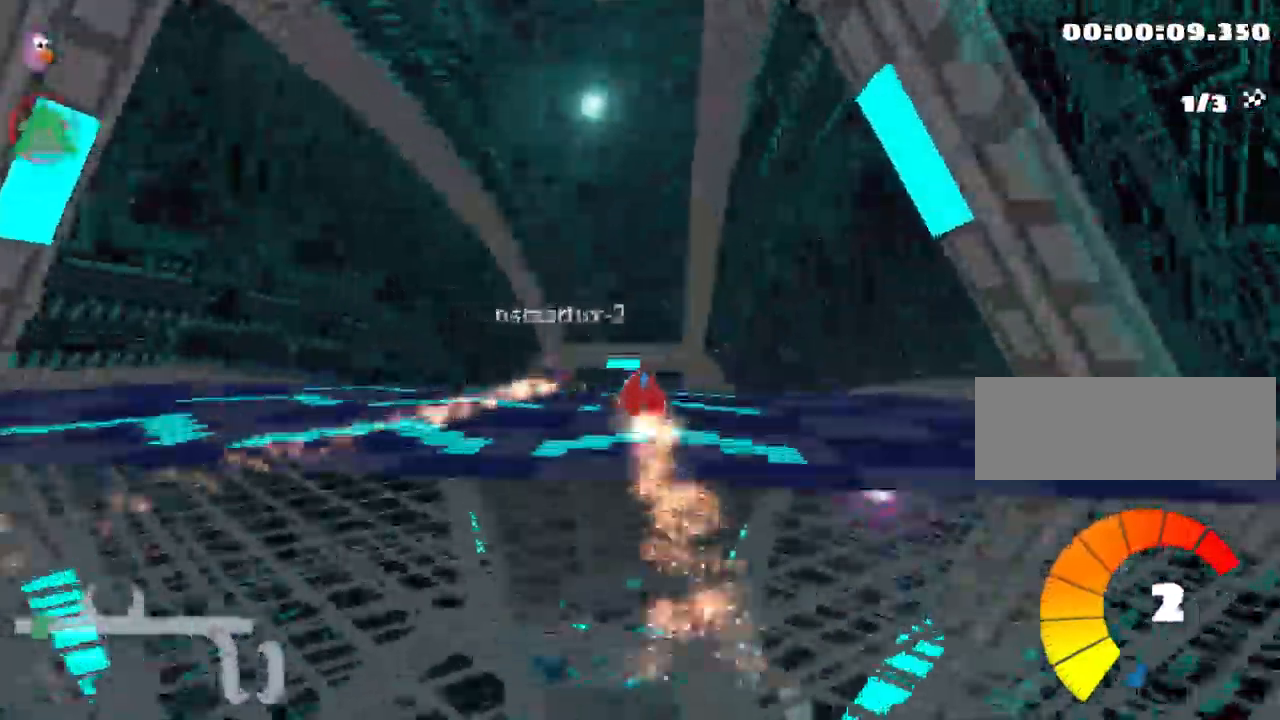
{"keys": [], "events": [[67, "right", "down"], [134, "down", "down"], [184, "right", "up"], [234, "down", "up"]]}
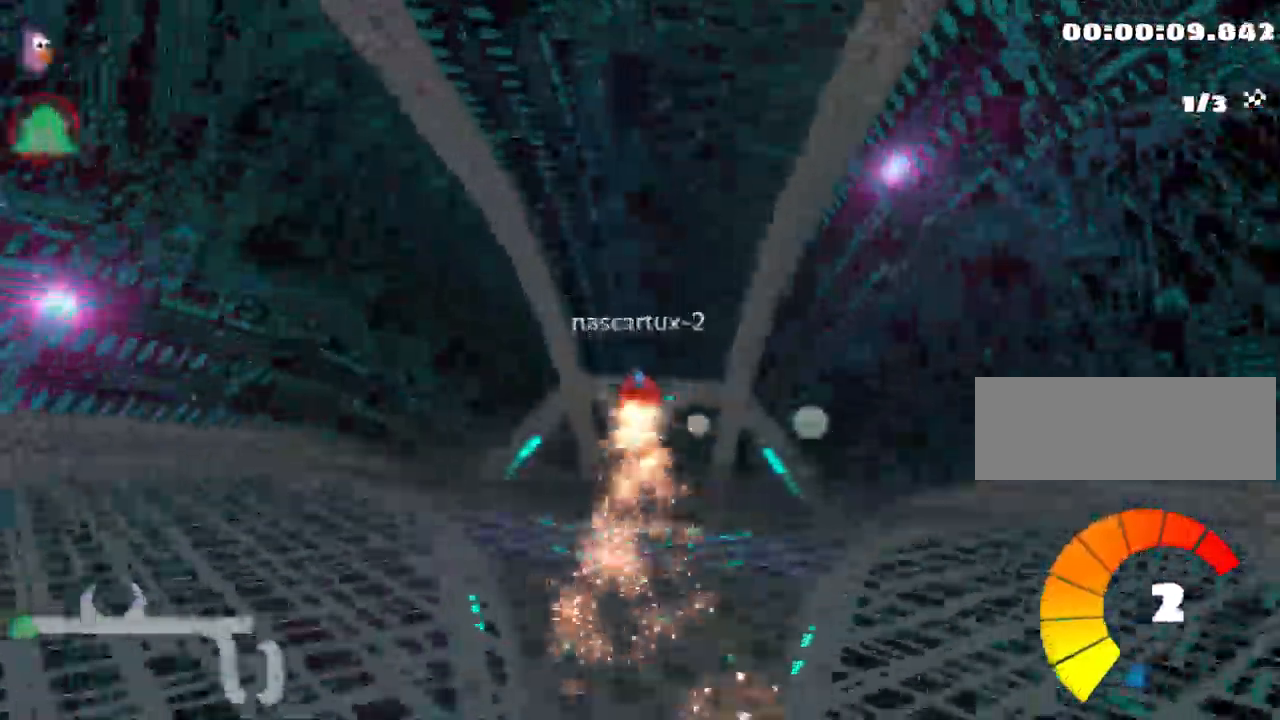
{"keys": [], "events": [[267, "right", "down"], [450, "right", "up"]]}
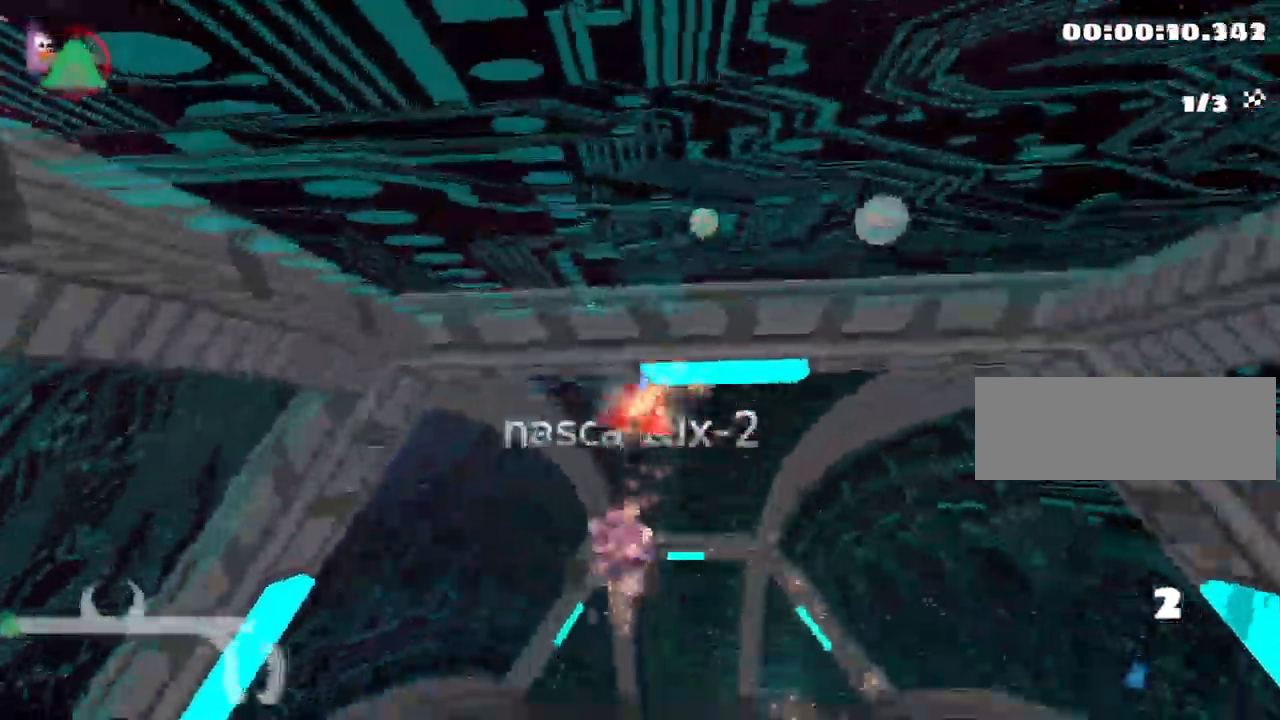
{"keys": [], "events": []}
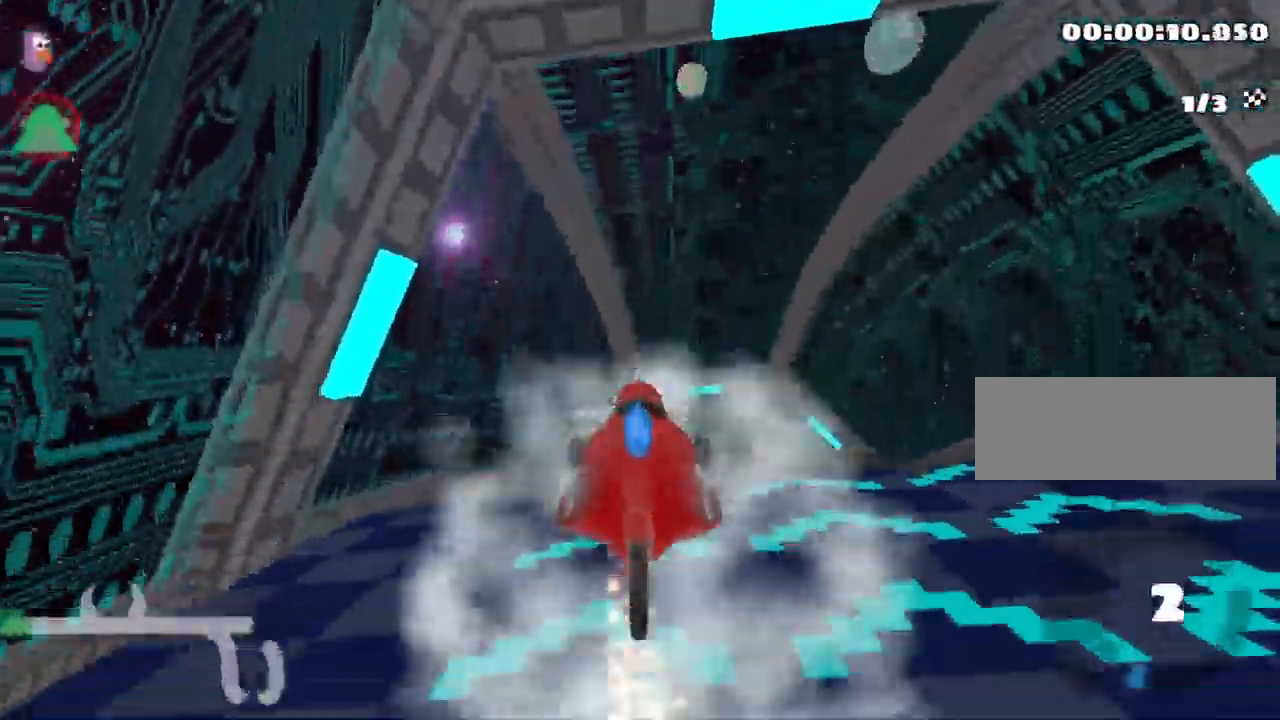
{"keys": ["up"], "events": [[50, "up", "down"], [134, "right", "down"], [334, "right", "up"]]}
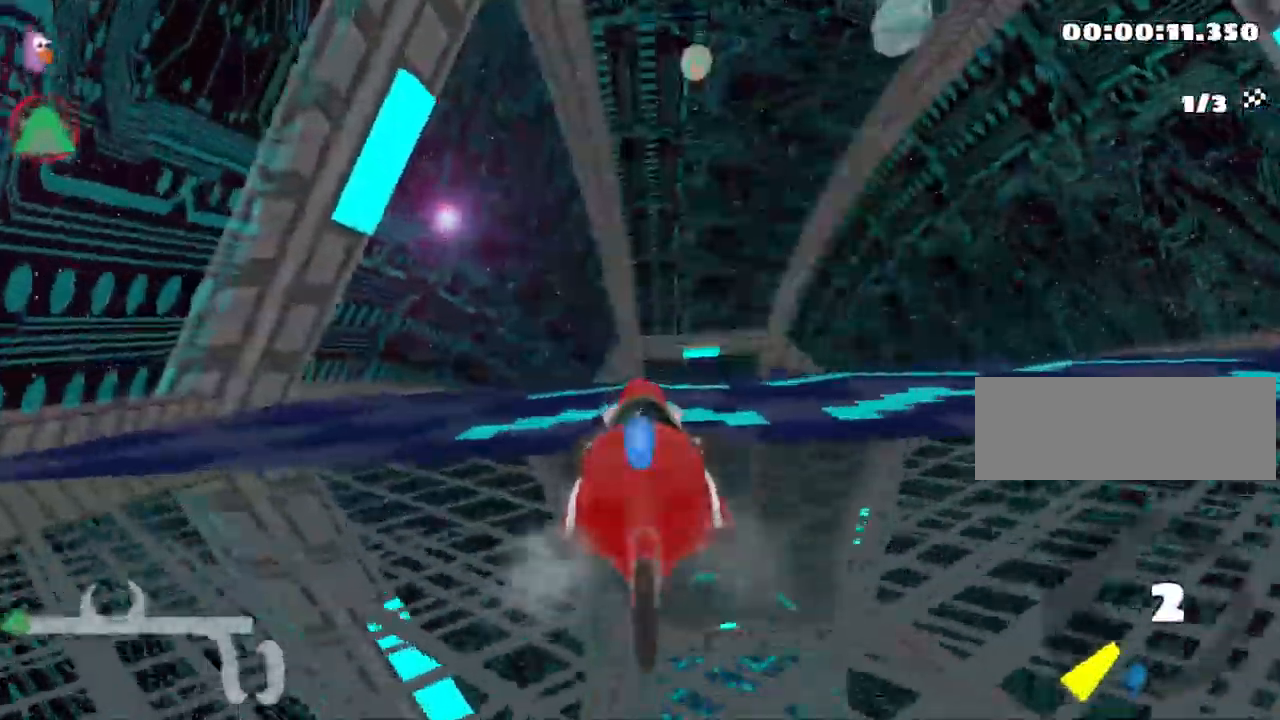
{"keys": ["up"], "events": [[50, "nitro", "down"], [117, "right", "down"], [250, "right", "up"], [284, "nitro", "up"]]}
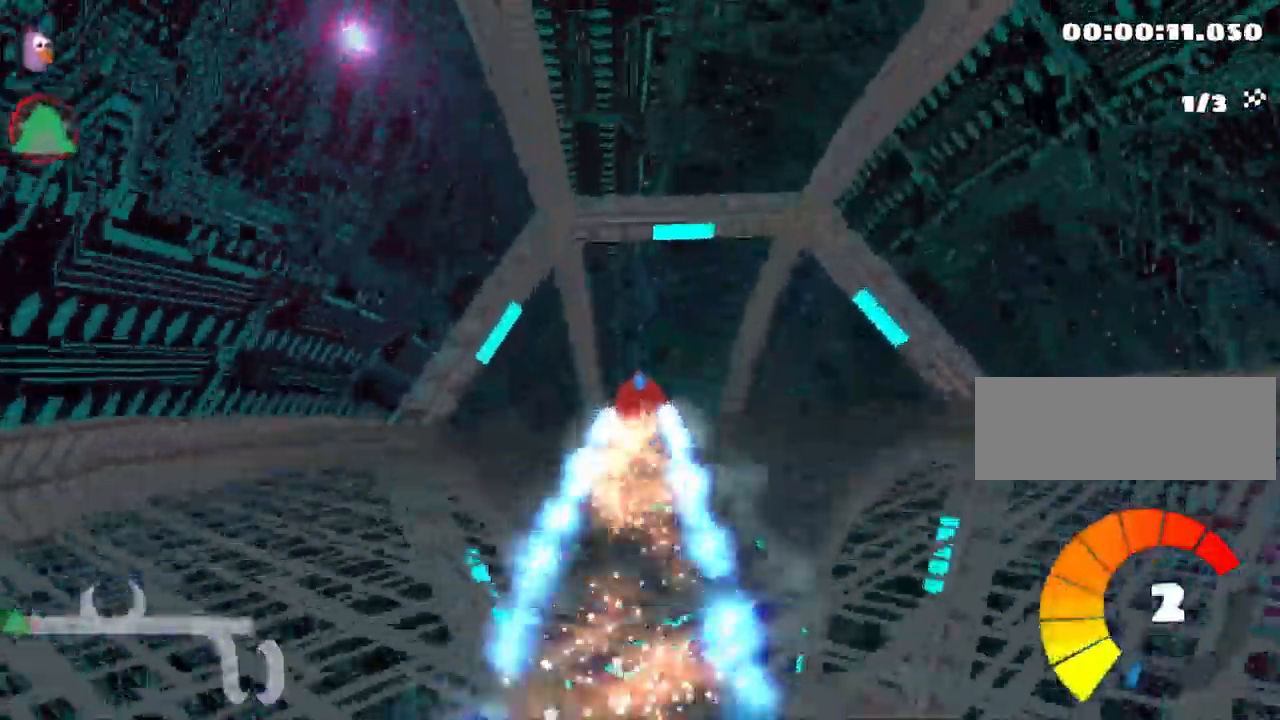
{"keys": ["up"], "events": []}